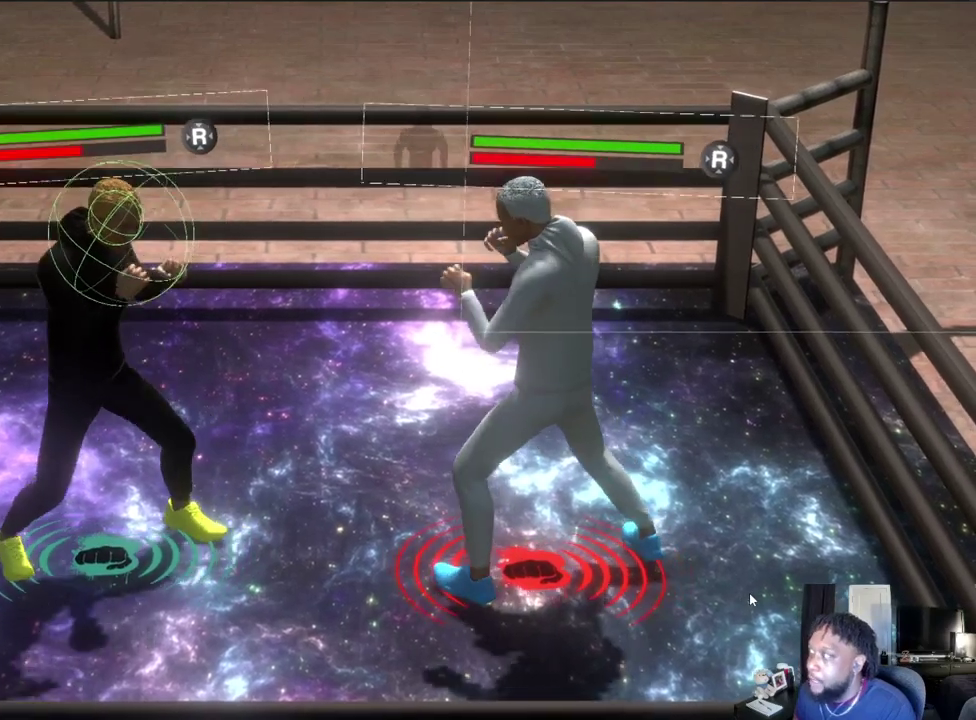
Gameplay with a controller (Xbox layout); each line is a JSON object with the inputs held at the frame after it (dt_ms = milliseconds from this image to that frame). "events" lists button and stick changes between this image and that frame as [ms after this image, input, new state], when the widget could be followed in between.
{"dt_ms": 300, "buttons": [], "left_stick": "right", "right_stick": "center", "events": [[267, "left_stick", "right"]]}
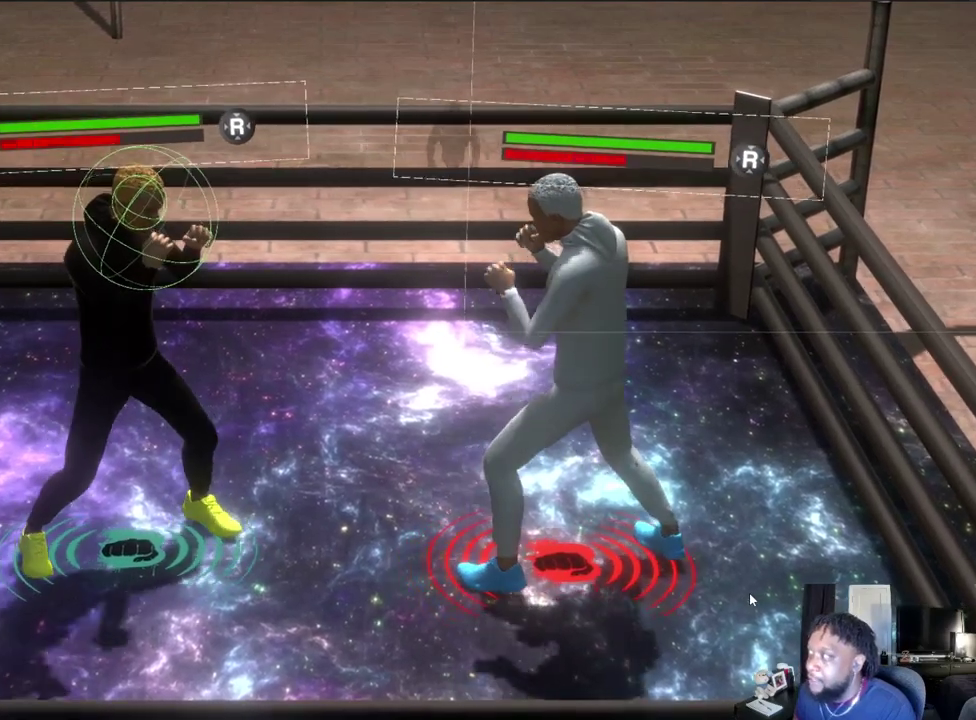
{"dt_ms": 300, "buttons": [], "left_stick": "right", "right_stick": "center", "events": []}
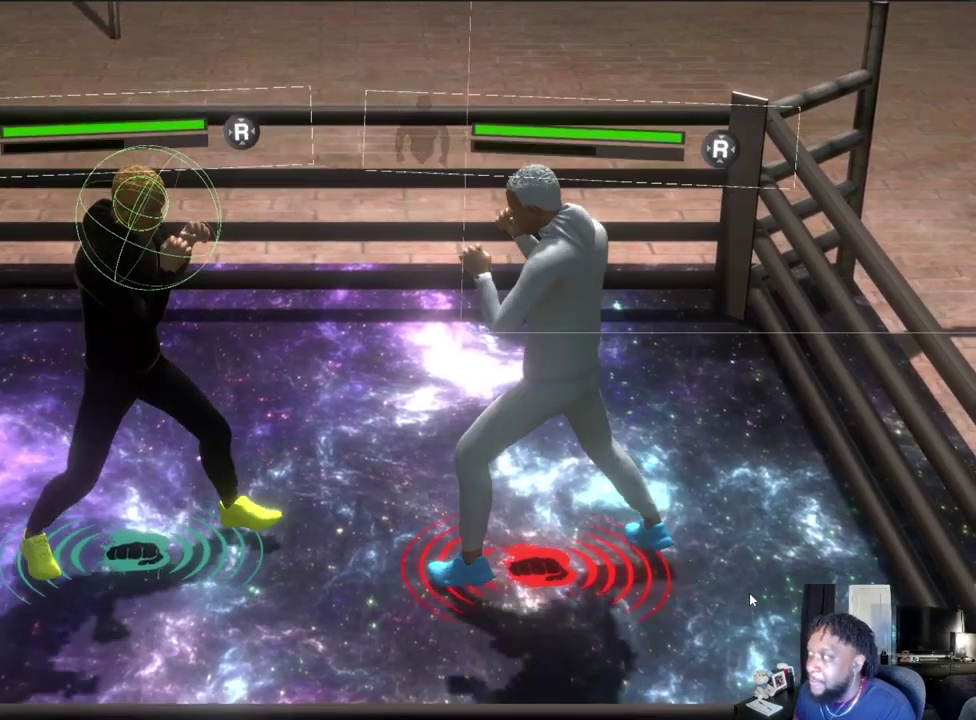
{"dt_ms": 700, "buttons": [], "left_stick": "right", "right_stick": "center", "events": []}
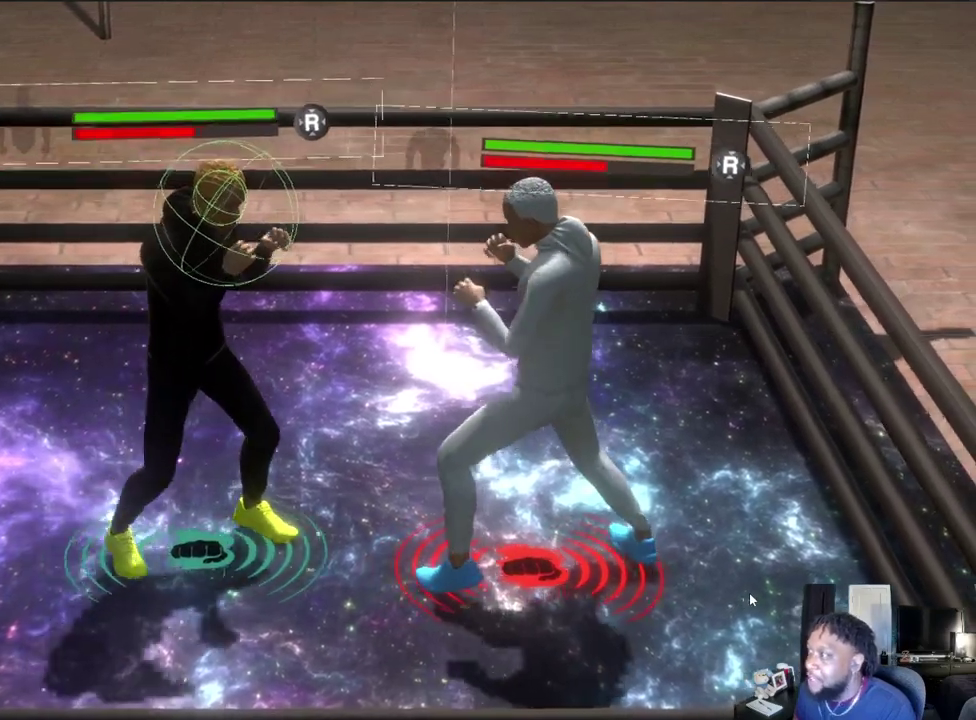
{"dt_ms": 600, "buttons": [], "left_stick": "center", "right_stick": "center", "events": [[300, "left_stick", "center"]]}
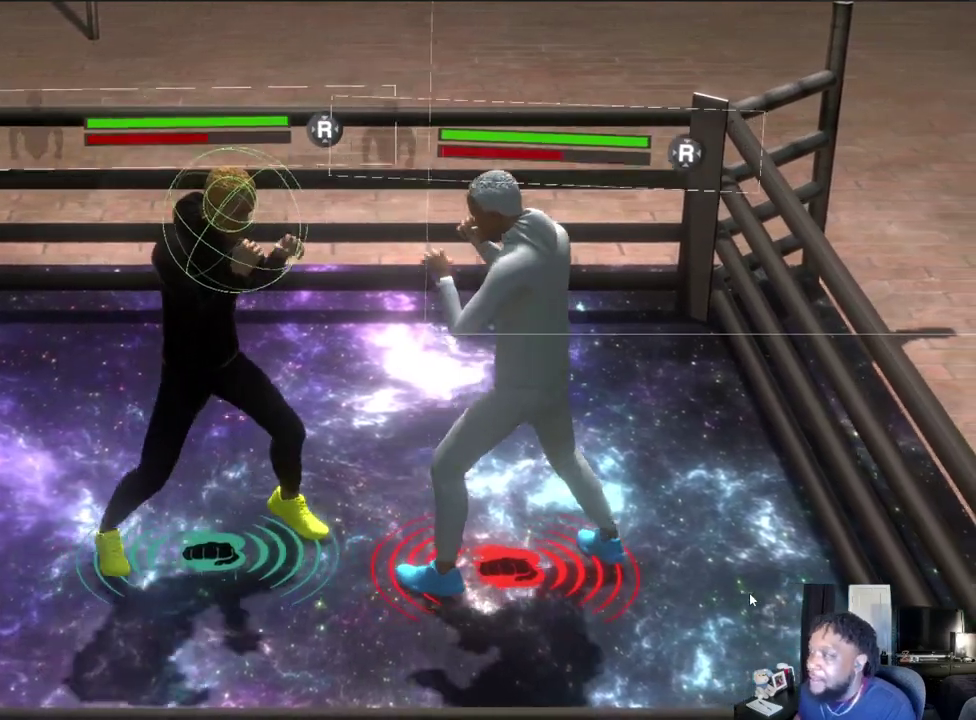
{"dt_ms": 600, "buttons": [], "left_stick": "left", "right_stick": "center", "events": [[100, "left_stick", "left"]]}
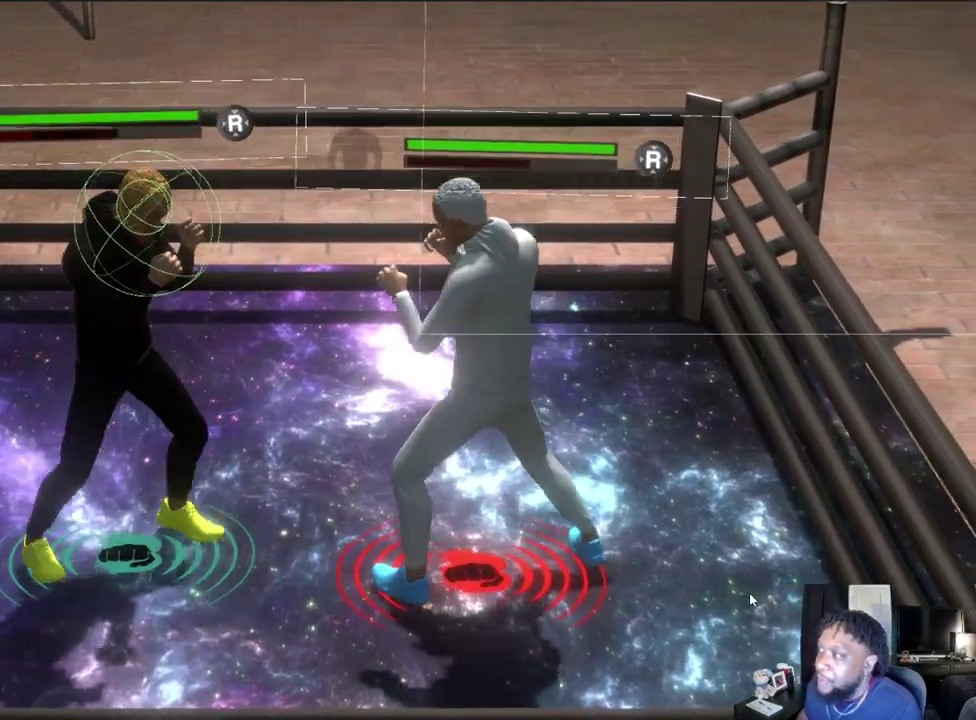
{"dt_ms": 500, "buttons": [], "left_stick": "center", "right_stick": "center", "events": [[33, "left_stick", "down-left"], [233, "left_stick", "left"], [433, "left_stick", "center"]]}
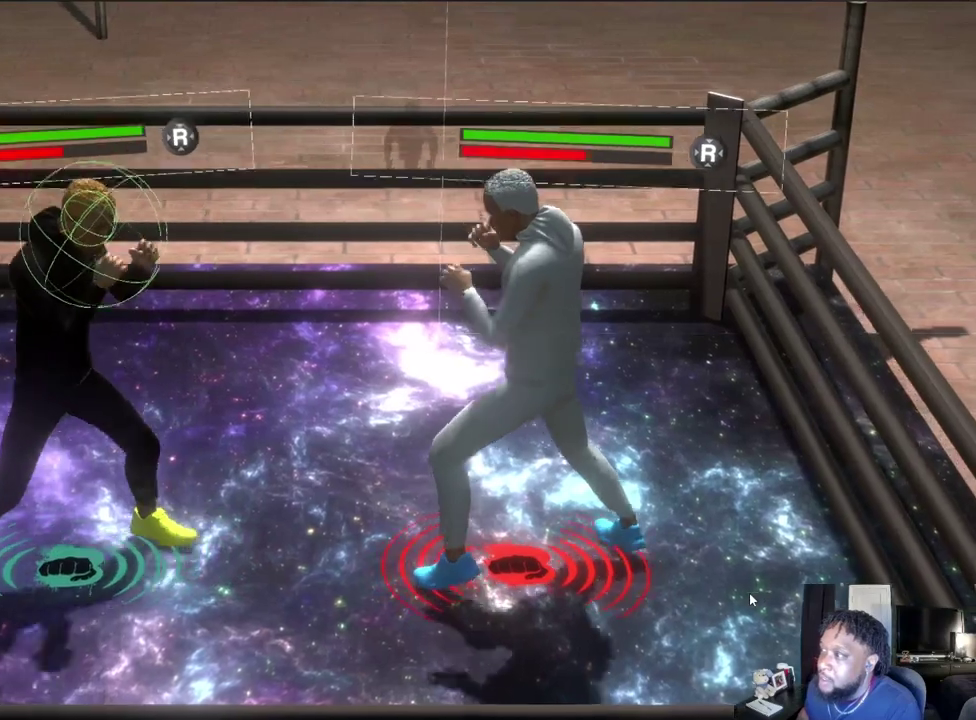
{"dt_ms": 400, "buttons": [], "left_stick": "right", "right_stick": "center", "events": [[333, "left_stick", "up-right"], [400, "left_stick", "right"]]}
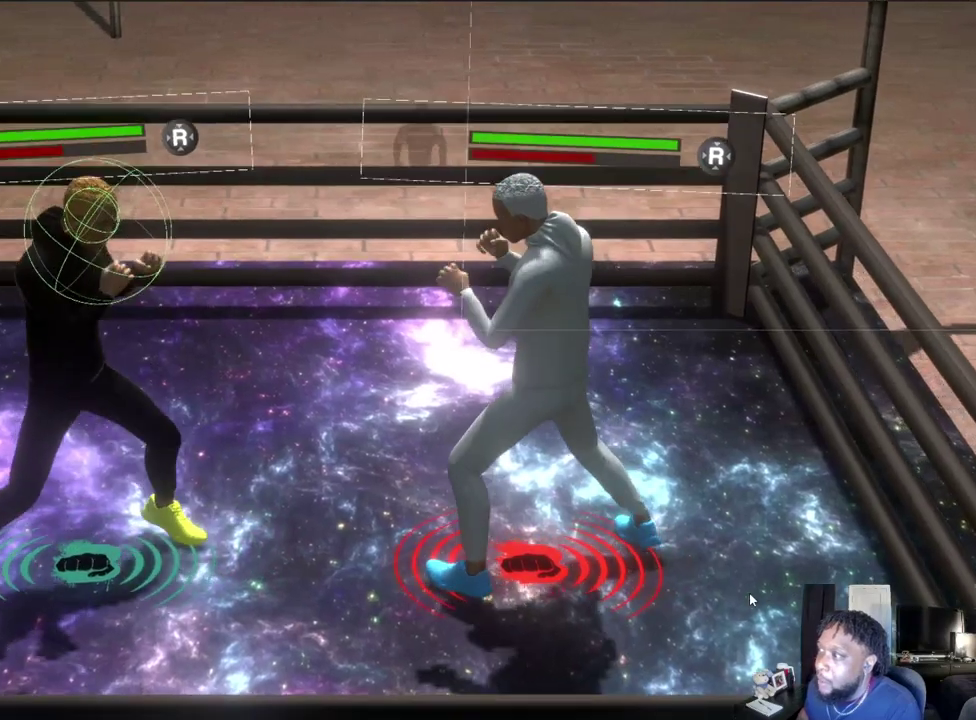
{"dt_ms": 600, "buttons": [], "left_stick": "right", "right_stick": "center", "events": []}
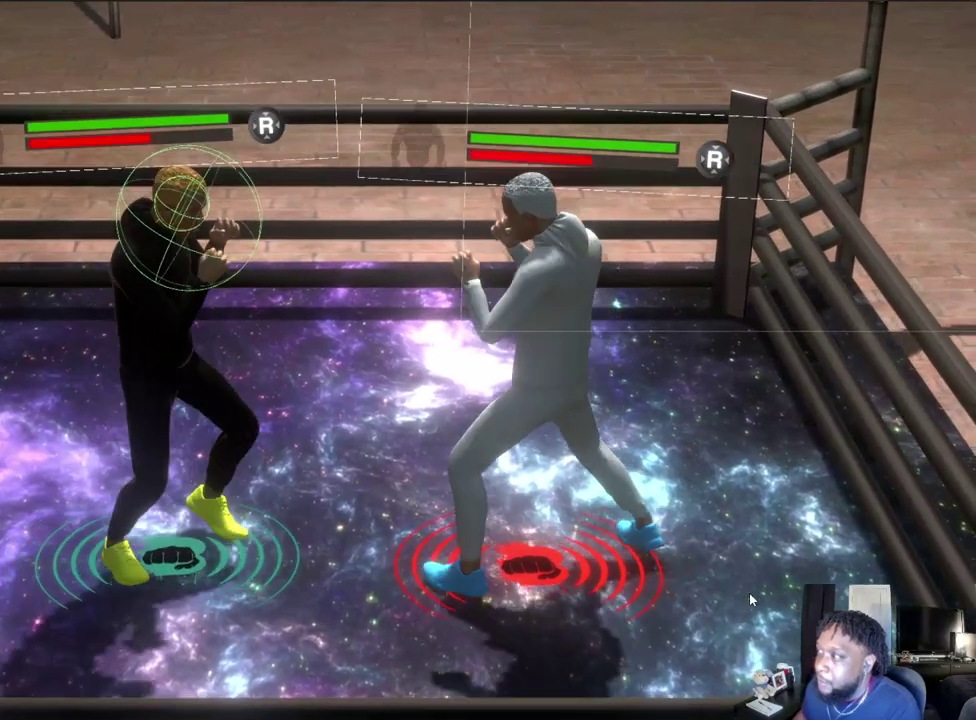
{"dt_ms": 500, "buttons": [], "left_stick": "center", "right_stick": "center", "events": [[167, "left_stick", "up-right"], [300, "left_stick", "center"]]}
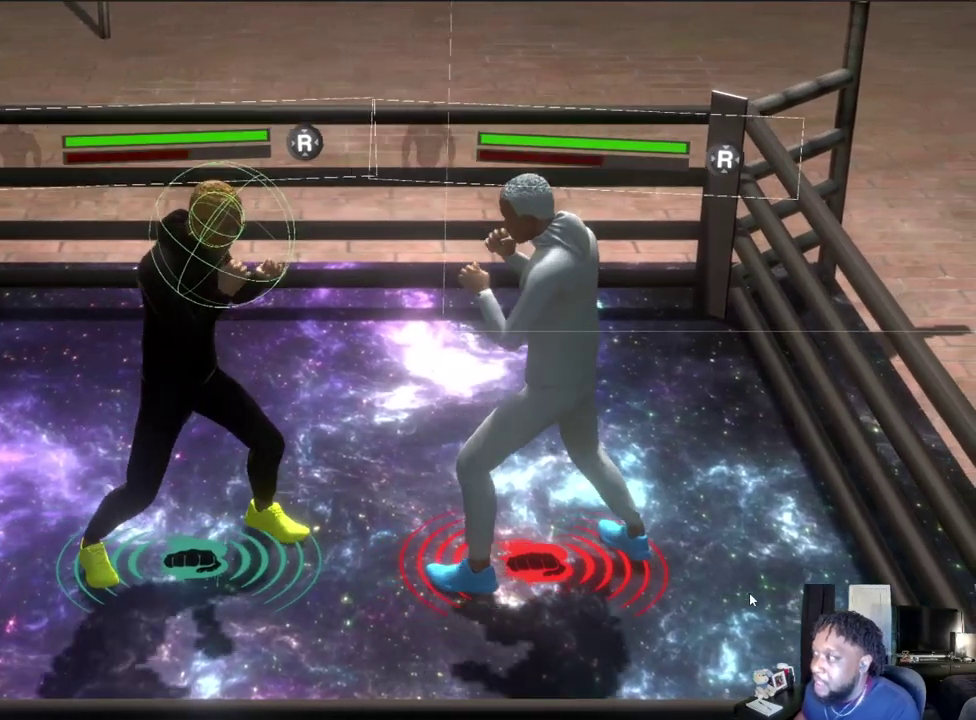
{"dt_ms": 500, "buttons": [], "left_stick": "center", "right_stick": "center", "events": []}
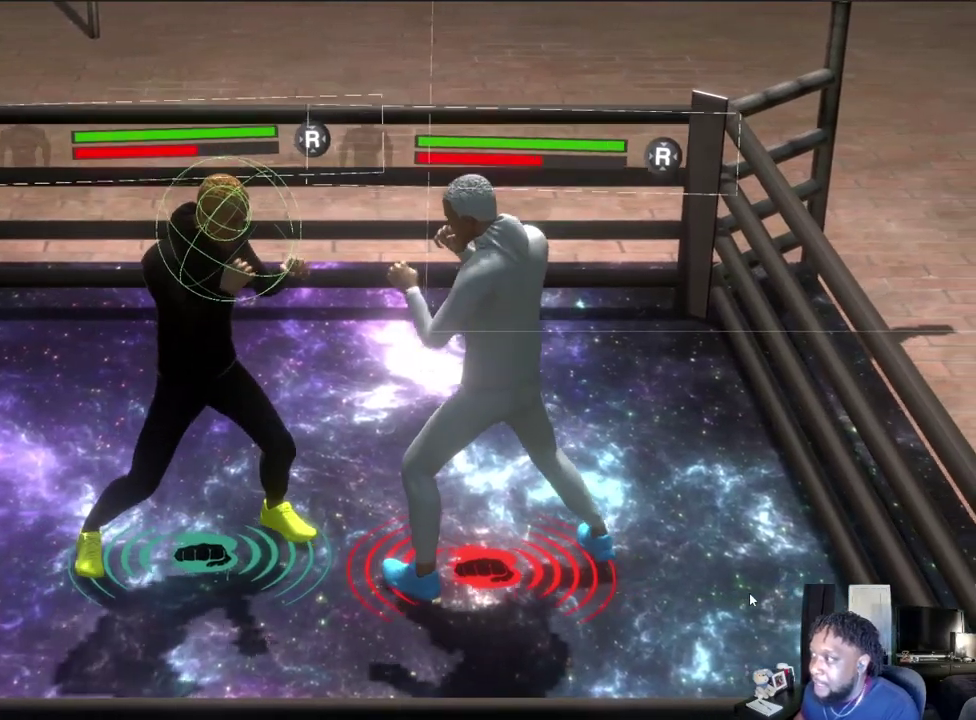
{"dt_ms": 300, "buttons": [], "left_stick": "left", "right_stick": "center", "events": [[33, "left_stick", "left"]]}
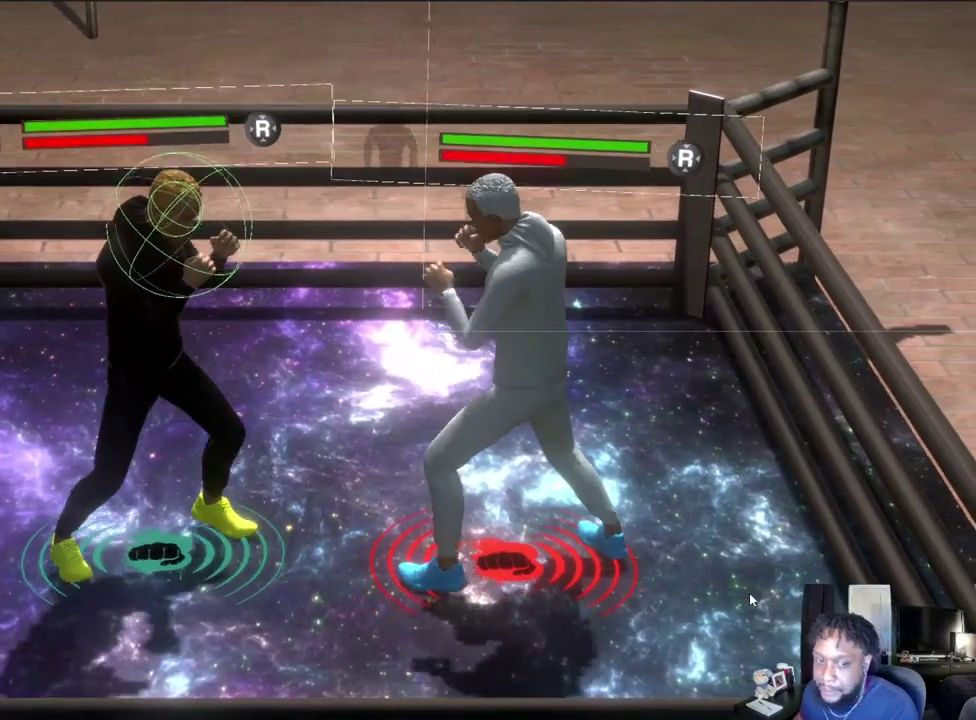
{"dt_ms": 500, "buttons": [], "left_stick": "center", "right_stick": "center", "events": [[200, "left_stick", "center"]]}
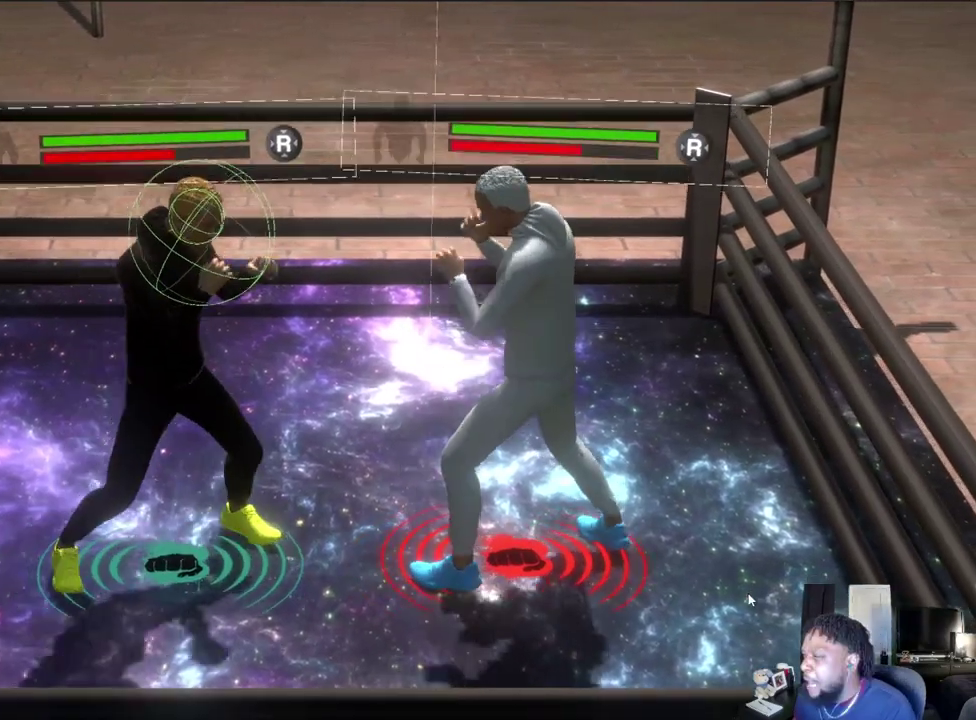
{"dt_ms": 300, "buttons": [], "left_stick": "center", "right_stick": "center", "events": []}
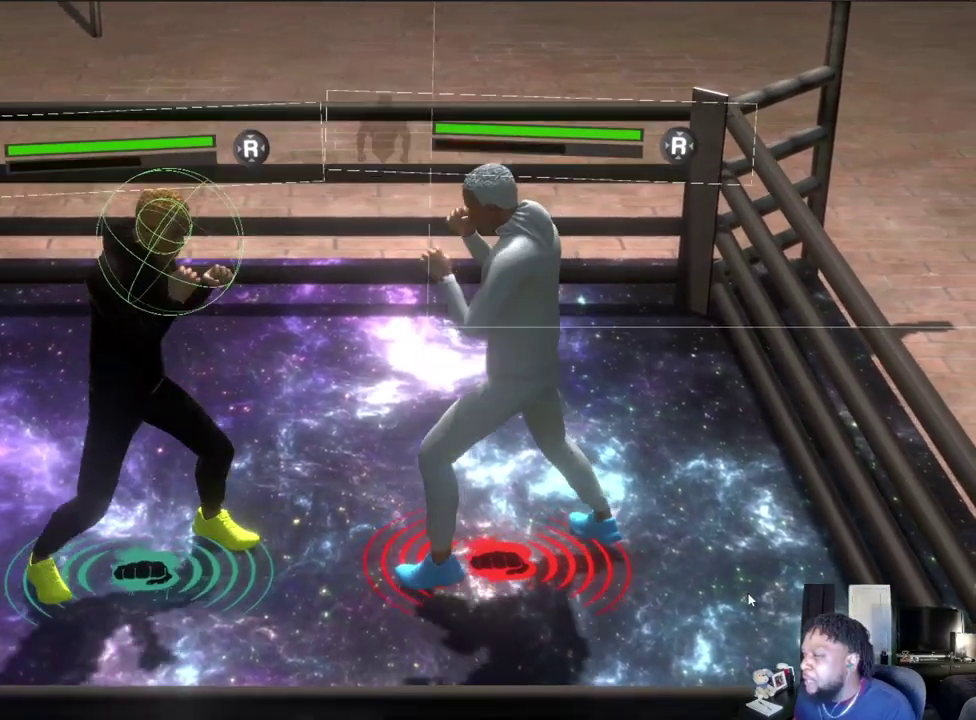
{"dt_ms": 500, "buttons": ["L2"], "left_stick": "up-right", "right_stick": "center", "events": [[133, "left_stick", "up-right"], [433, "L2", "down"]]}
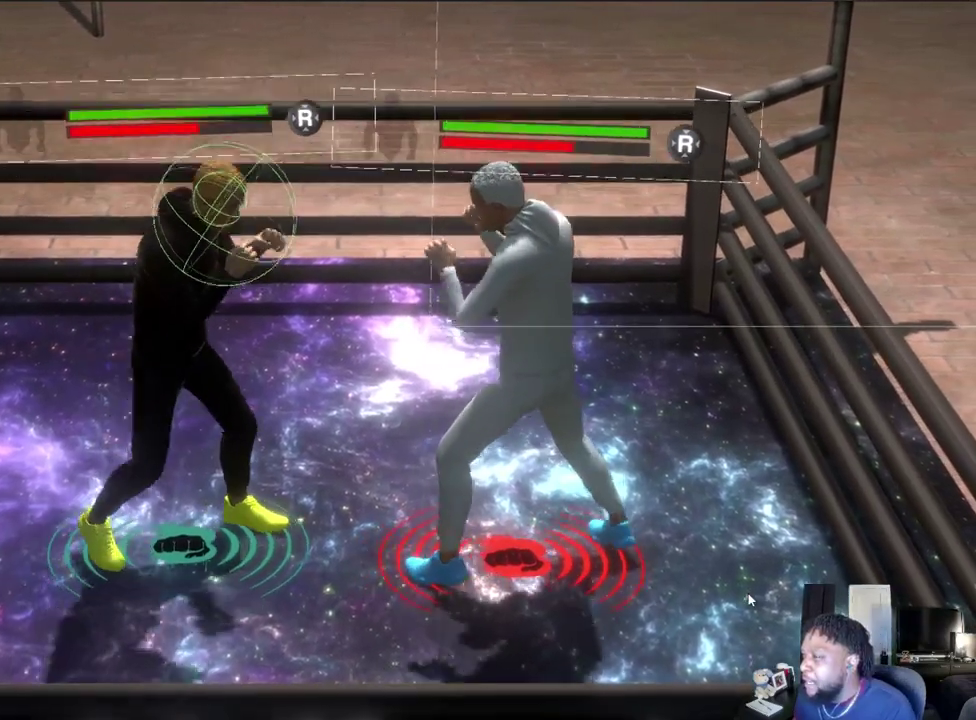
{"dt_ms": 400, "buttons": ["L2"], "left_stick": "down-right", "right_stick": "center", "events": [[133, "left_stick", "right"], [300, "left_stick", "down-right"]]}
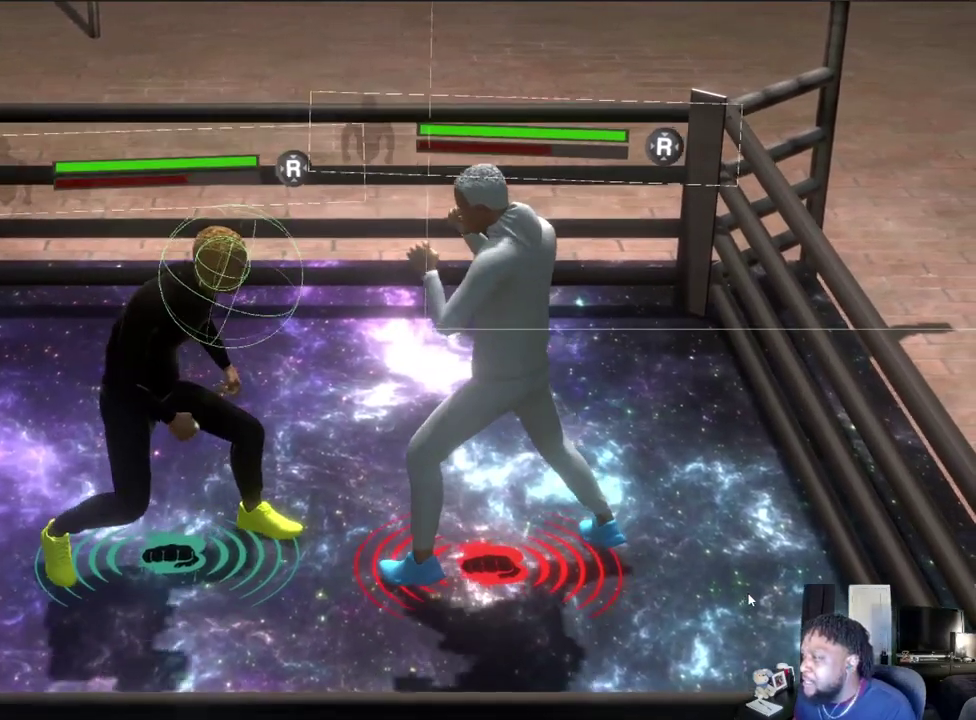
{"dt_ms": 300, "buttons": ["L2"], "left_stick": "down", "right_stick": "center", "events": [[100, "left_stick", "down"]]}
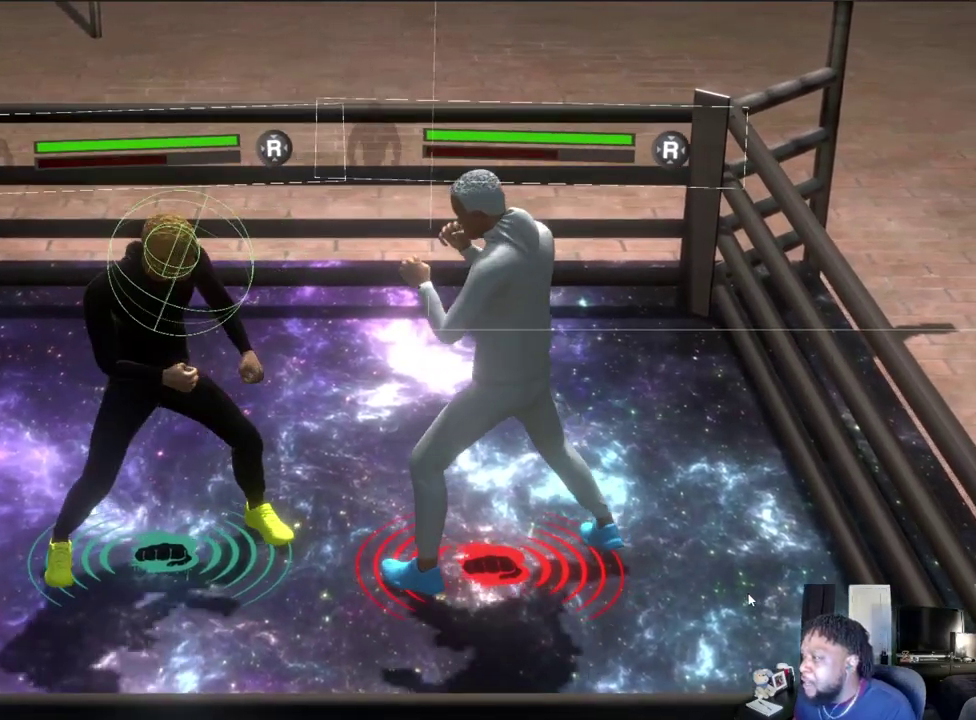
{"dt_ms": 500, "buttons": ["L2"], "left_stick": "down-right", "right_stick": "center", "events": [[67, "left_stick", "down-right"], [167, "left_stick", "down"], [233, "left_stick", "down-right"]]}
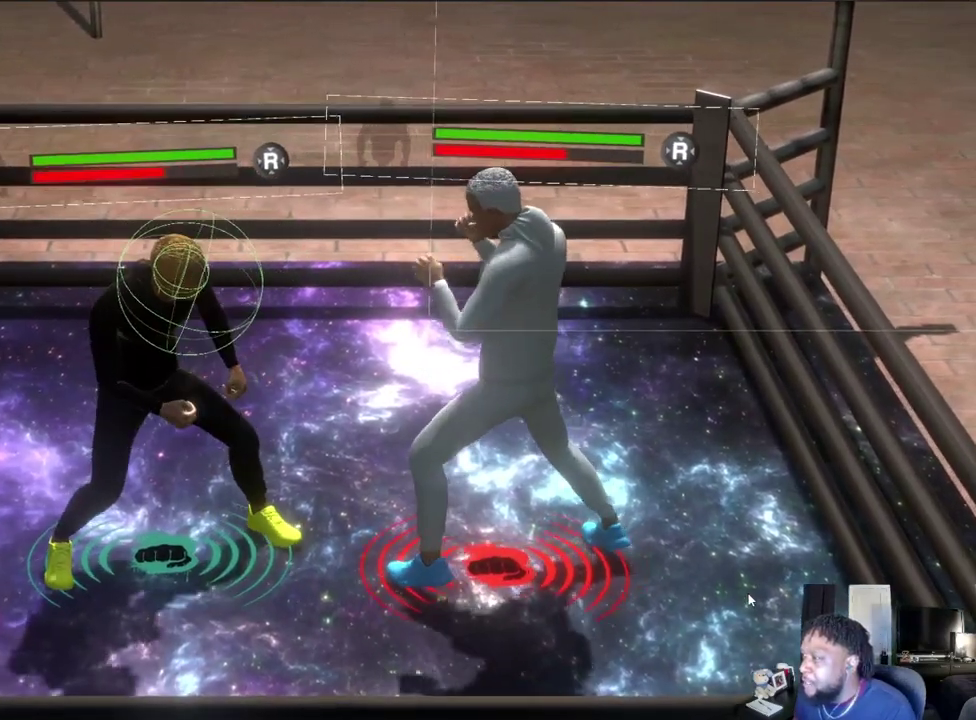
{"dt_ms": 500, "buttons": ["L2"], "left_stick": "down-right", "right_stick": "center", "events": []}
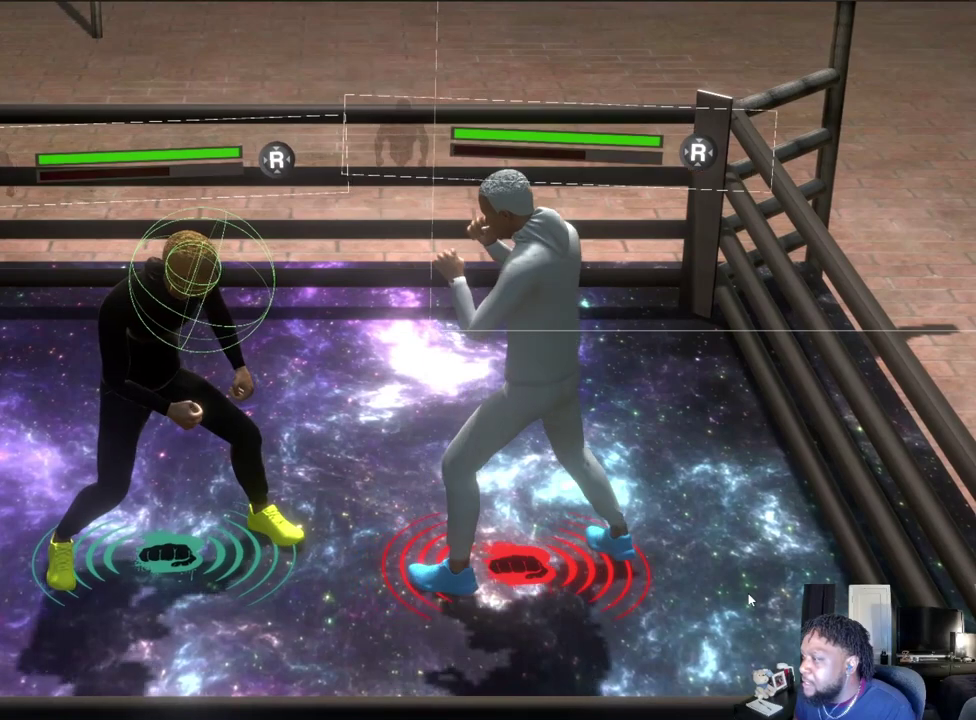
{"dt_ms": 500, "buttons": ["L2"], "left_stick": "down-right", "right_stick": "center", "events": []}
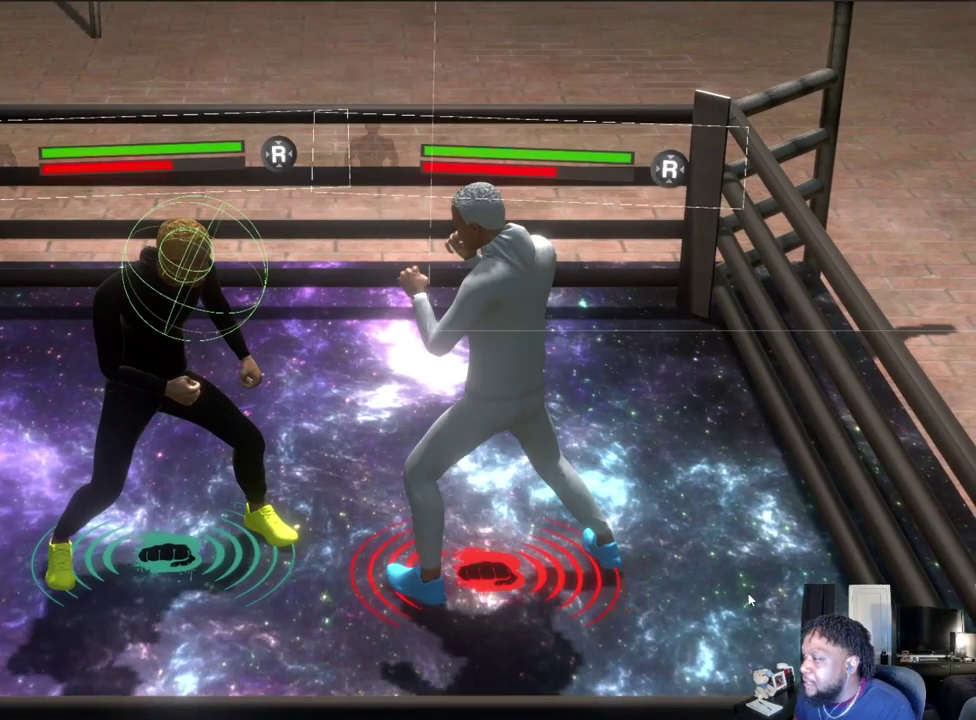
{"dt_ms": 500, "buttons": ["L2"], "left_stick": "down-right", "right_stick": "center", "events": []}
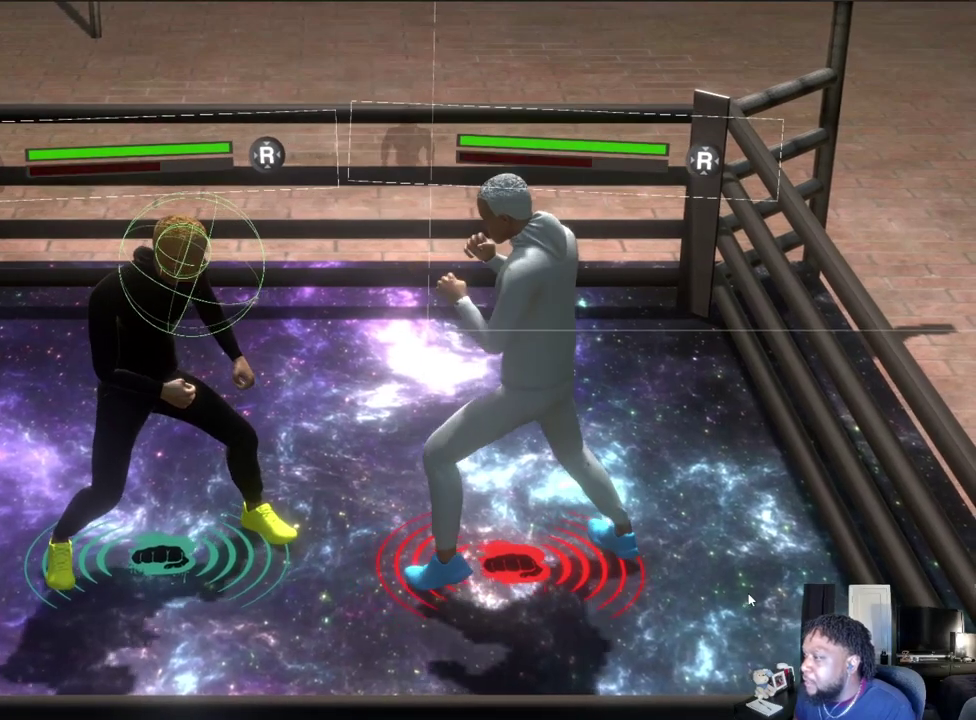
{"dt_ms": 500, "buttons": ["L2"], "left_stick": "down-right", "right_stick": "center", "events": []}
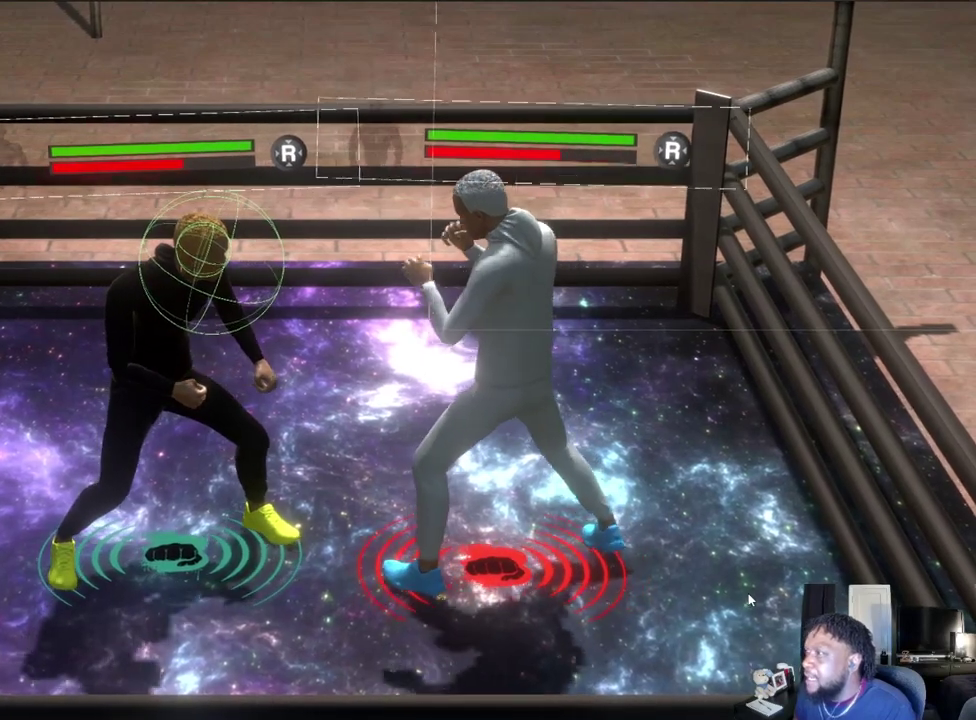
{"dt_ms": 500, "buttons": ["L2"], "left_stick": "center", "right_stick": "center", "events": [[400, "left_stick", "center"]]}
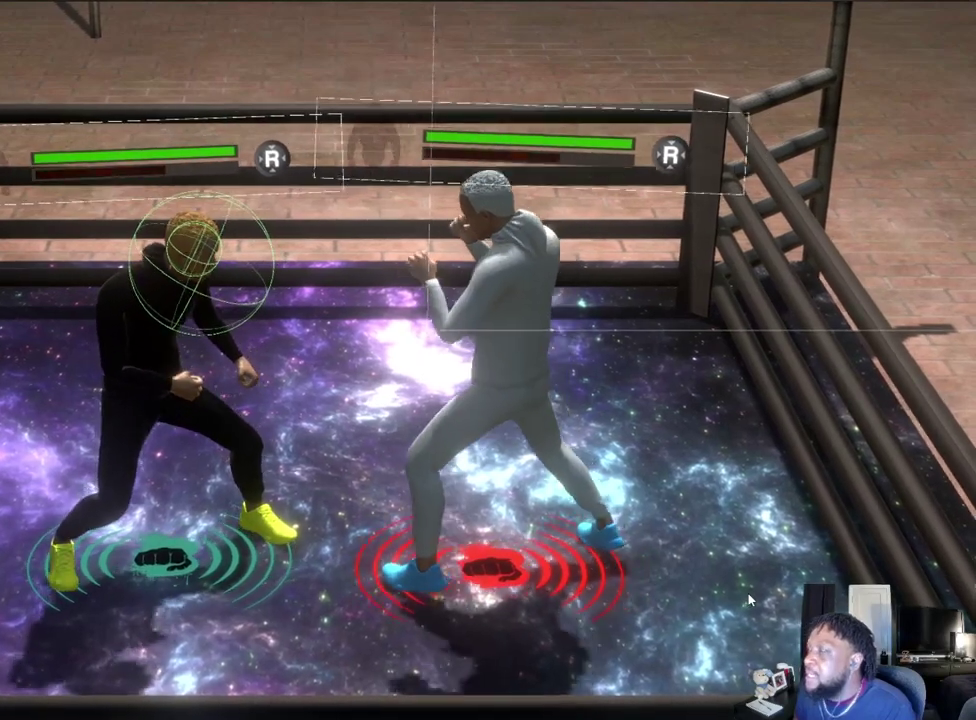
{"dt_ms": 500, "buttons": ["L2"], "left_stick": "up-right", "right_stick": "center", "events": [[467, "left_stick", "up-right"]]}